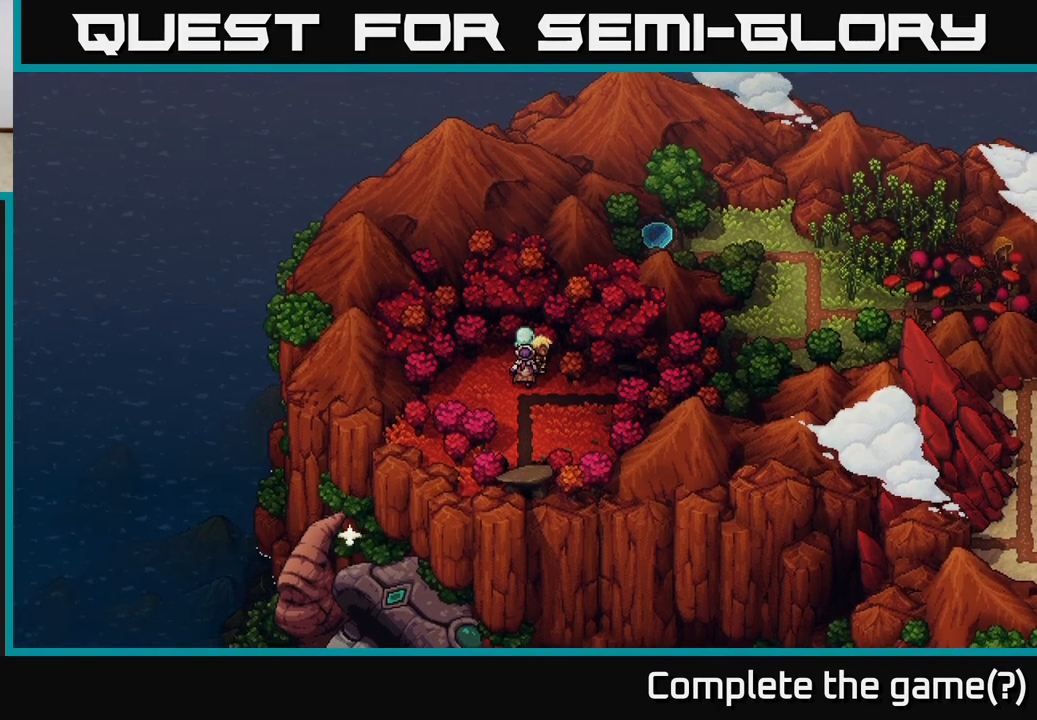
Gameplay with a controller (Xbox layout); each line is a JSON object with the inputs held at the frame after it. "events" lists button and stick changes between this image and that frame as [ms after this image, input, new state], when the widget could be followed in between.
{"buttons": [], "left_stick": "left", "right_stick": "center", "events": [[250, "left_stick", "center"], [383, "left_stick", "left"]]}
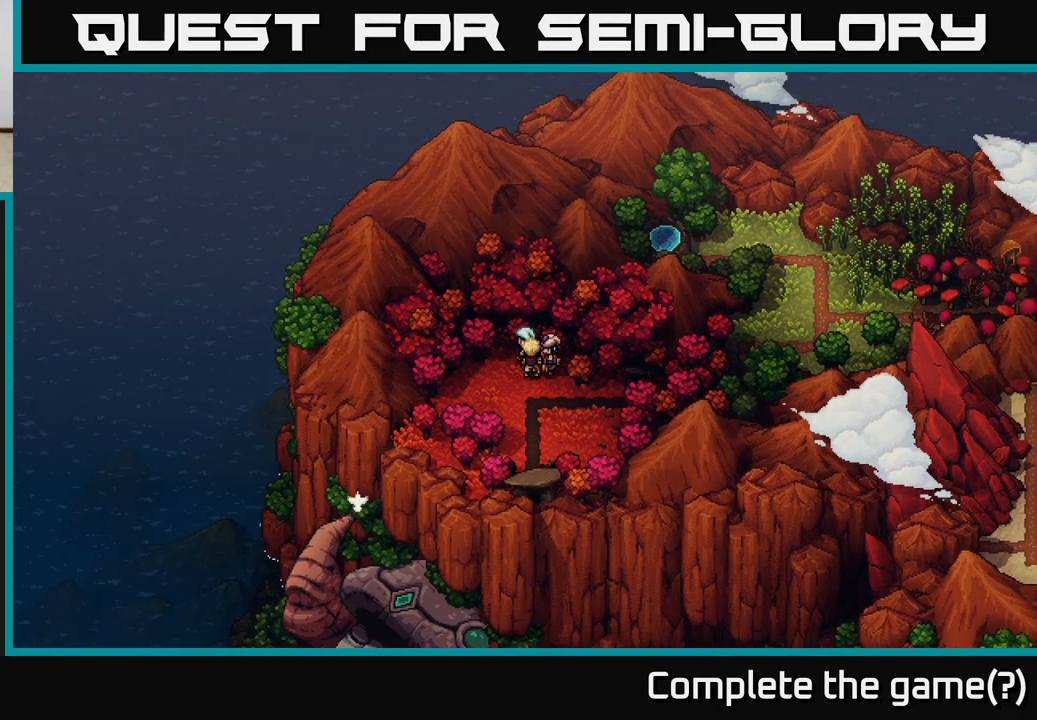
{"buttons": [], "left_stick": "center", "right_stick": "center", "events": [[483, "left_stick", "center"]]}
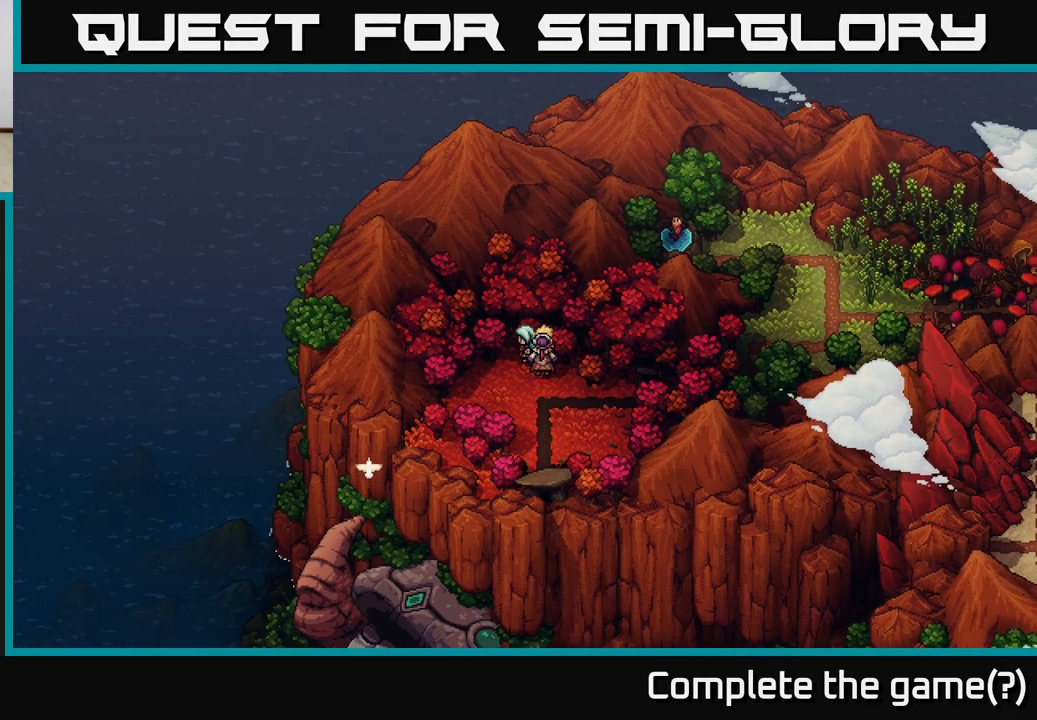
{"buttons": [], "left_stick": "left", "right_stick": "center", "events": [[67, "left_stick", "down"], [217, "left_stick", "left"]]}
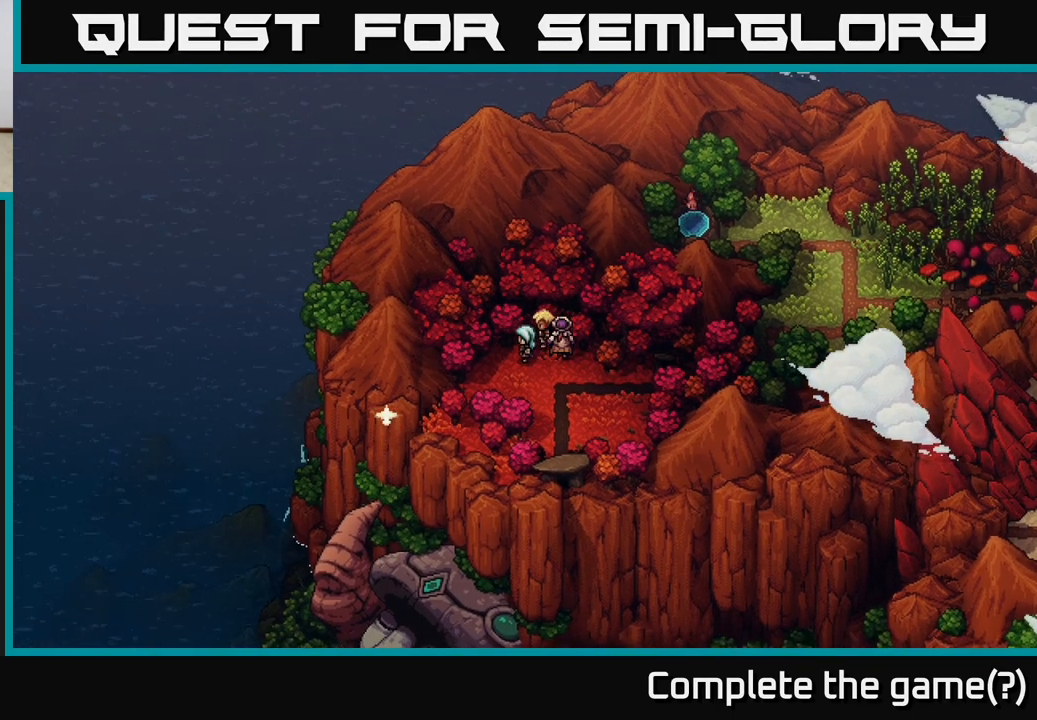
{"buttons": [], "left_stick": "center", "right_stick": "center", "events": [[300, "left_stick", "center"]]}
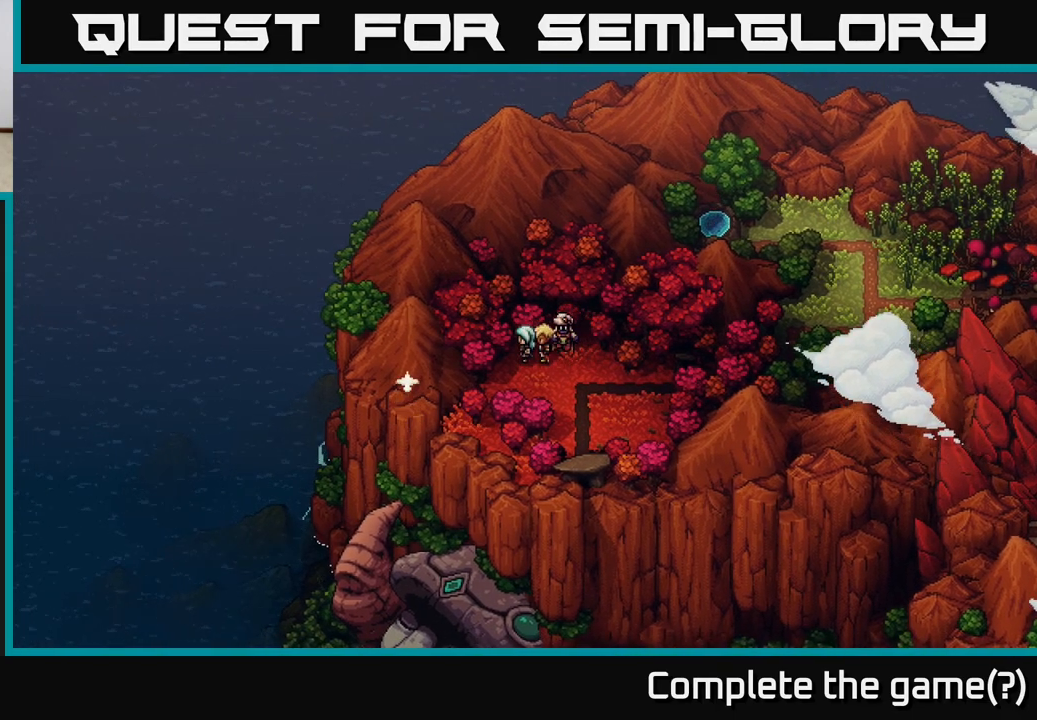
{"buttons": [], "left_stick": "down", "right_stick": "center", "events": [[17, "left_stick", "left"], [67, "left_stick", "up-left"], [350, "left_stick", "center"], [417, "left_stick", "down"]]}
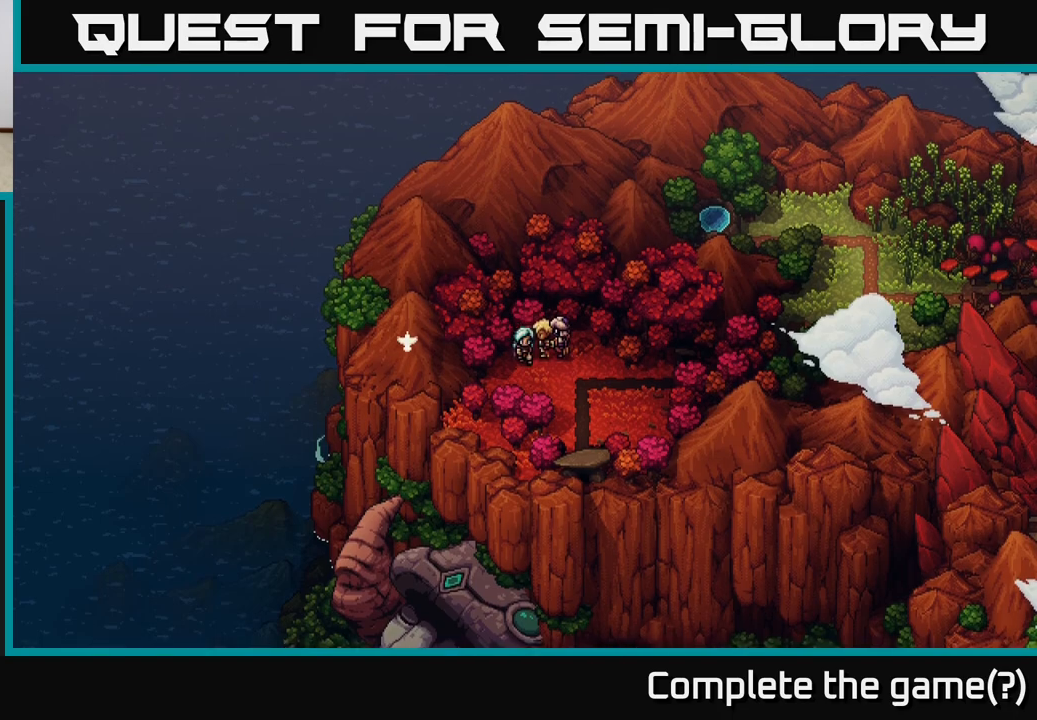
{"buttons": [], "left_stick": "left", "right_stick": "center", "events": [[117, "left_stick", "center"], [183, "left_stick", "left"]]}
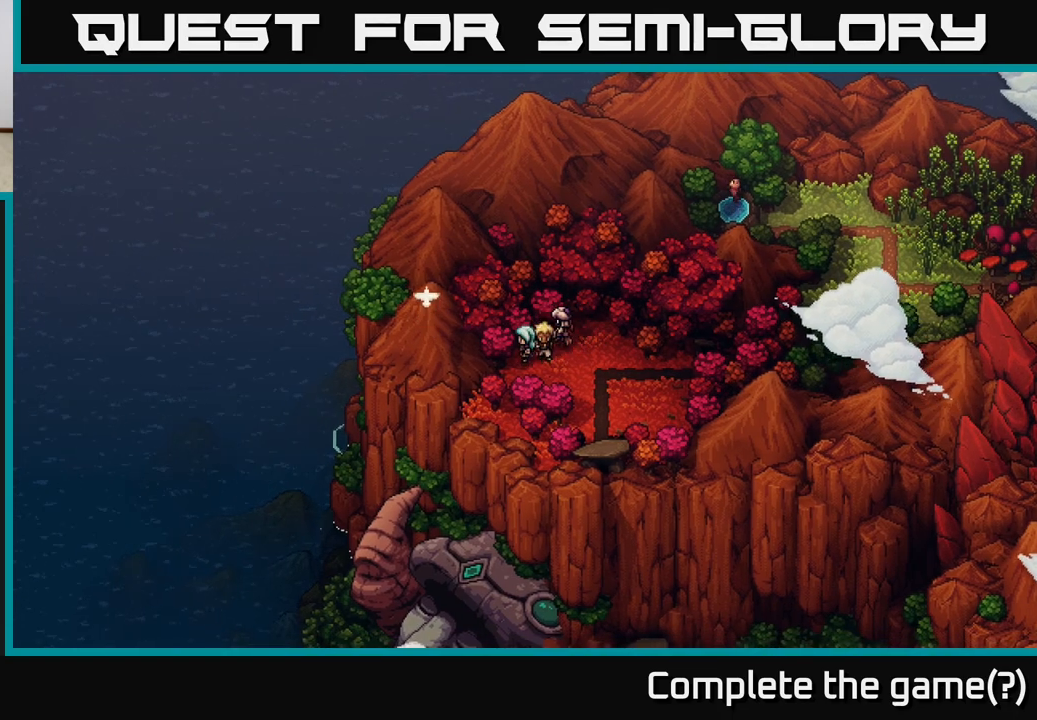
{"buttons": [], "left_stick": "down", "right_stick": "center", "events": [[67, "left_stick", "center"], [117, "left_stick", "down"]]}
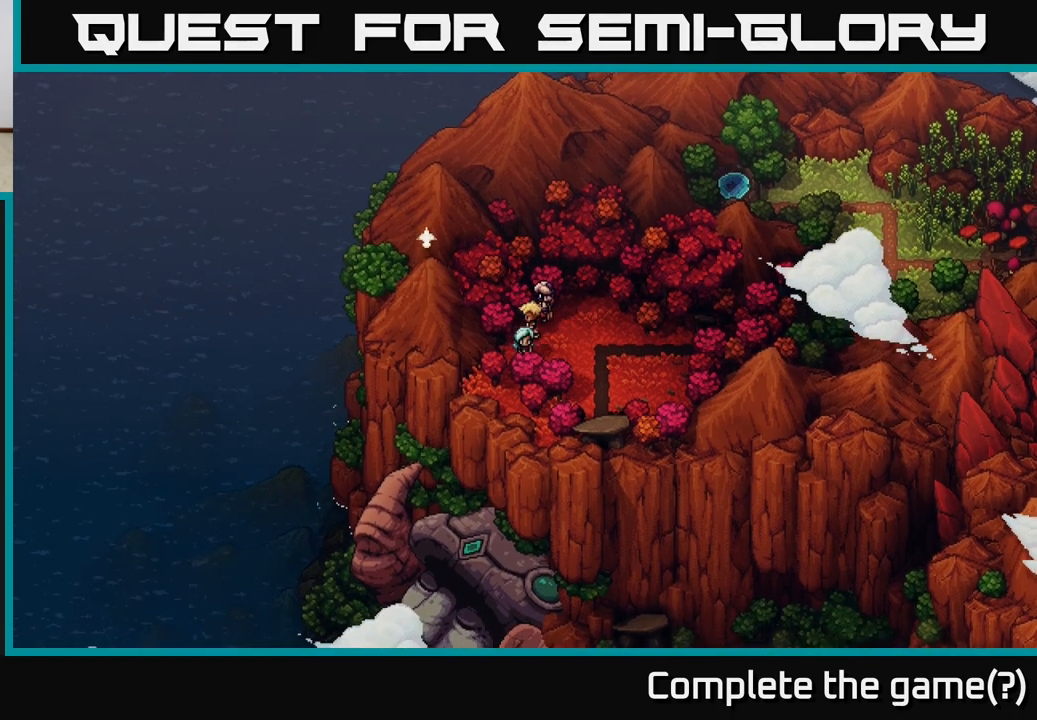
{"buttons": [], "left_stick": "down", "right_stick": "center", "events": [[33, "left_stick", "left"], [417, "left_stick", "down"]]}
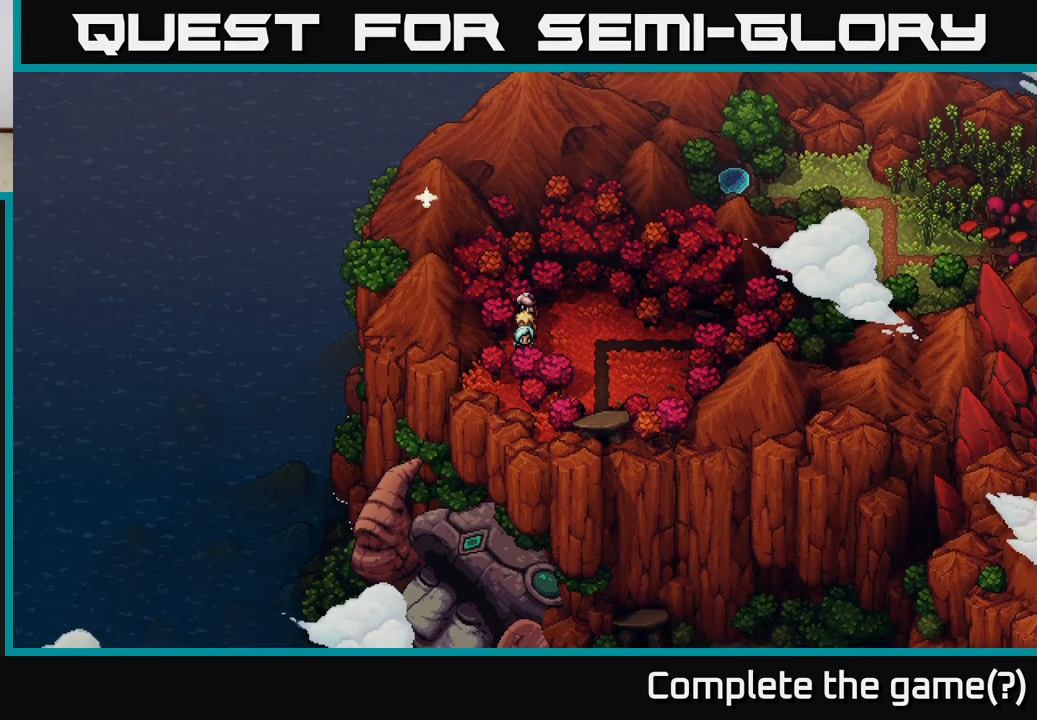
{"buttons": [], "left_stick": "right", "right_stick": "center", "events": [[83, "left_stick", "right"]]}
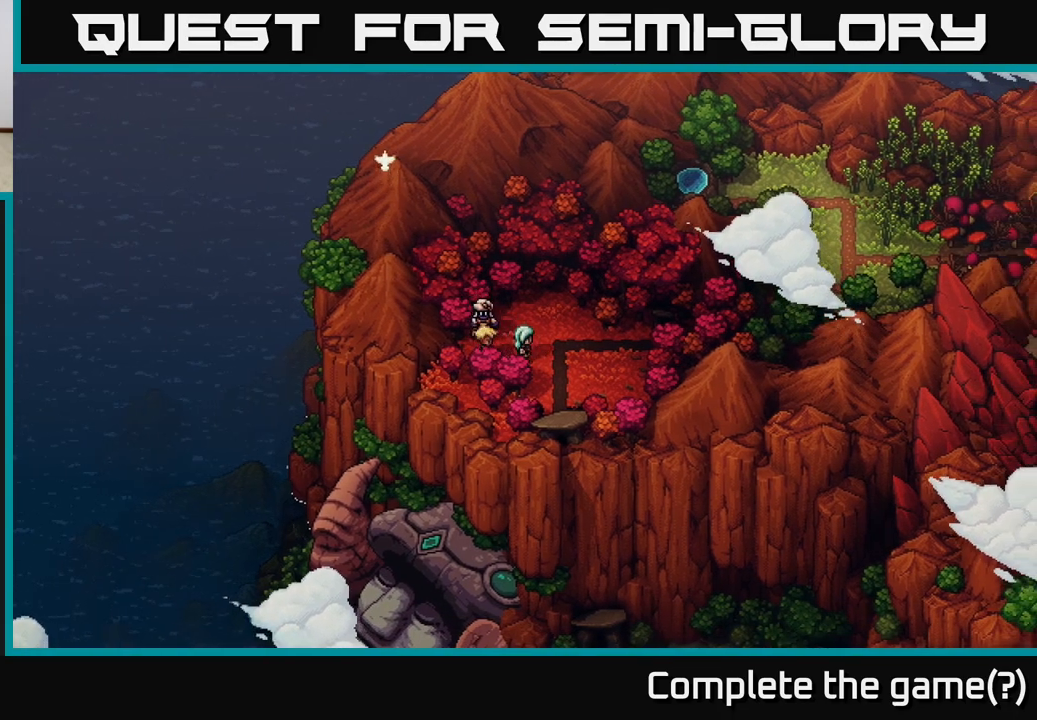
{"buttons": [], "left_stick": "up", "right_stick": "center", "events": [[383, "left_stick", "up"]]}
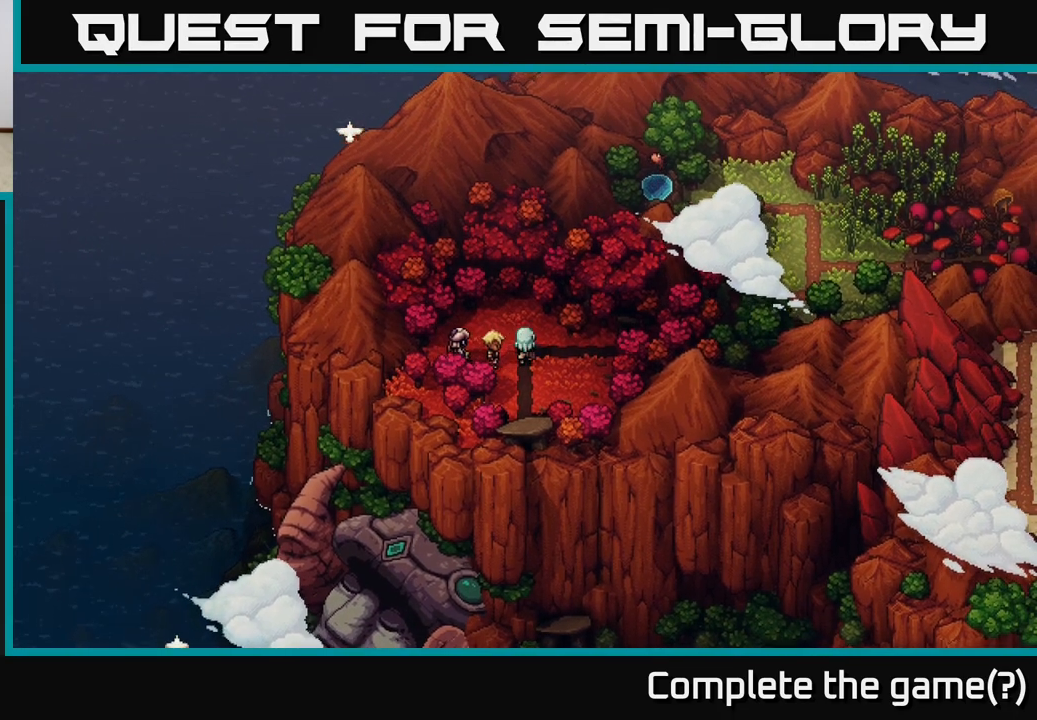
{"buttons": [], "left_stick": "right", "right_stick": "center", "events": [[100, "left_stick", "right"]]}
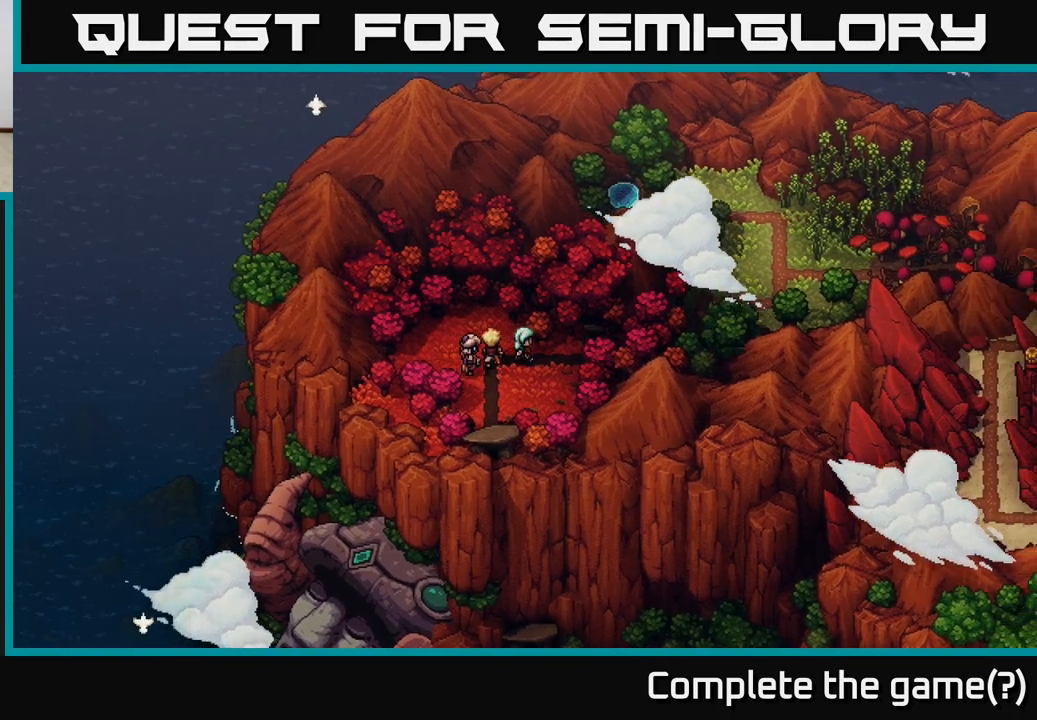
{"buttons": [], "left_stick": "right", "right_stick": "center", "events": []}
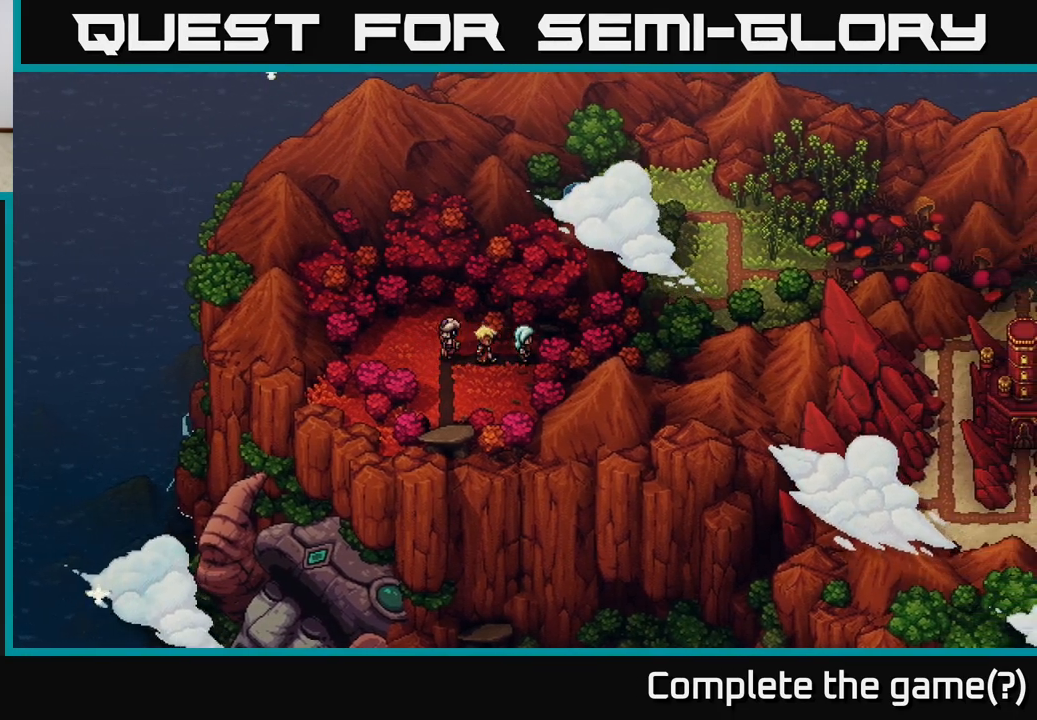
{"buttons": [], "left_stick": "right", "right_stick": "center", "events": []}
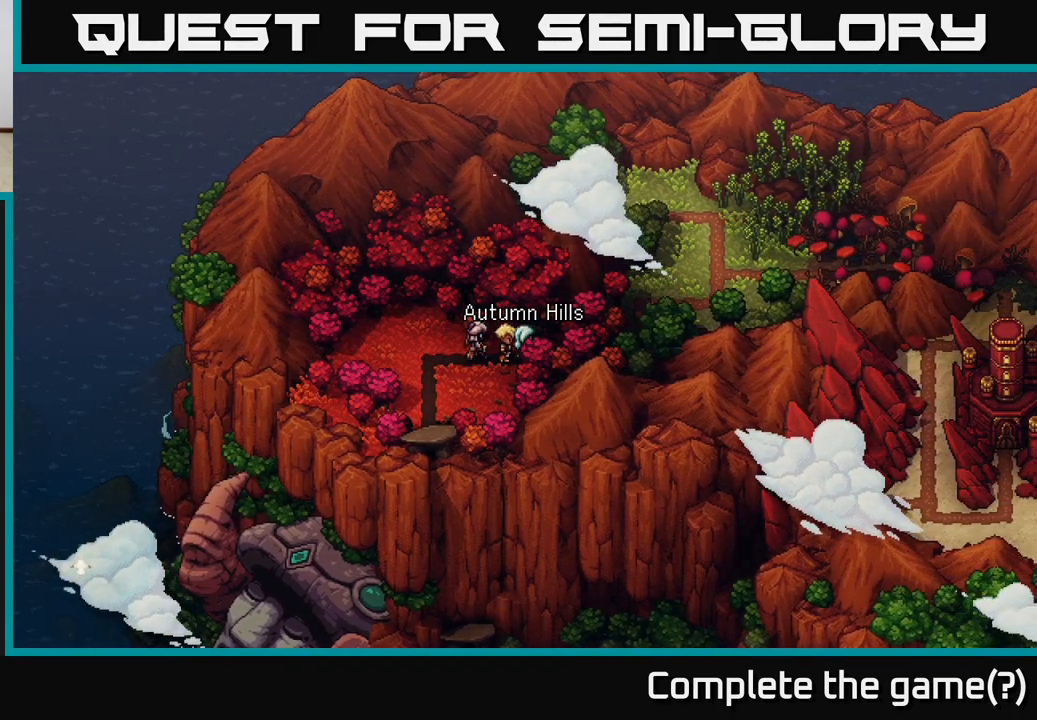
{"buttons": [], "left_stick": "center", "right_stick": "center", "events": [[67, "left_stick", "up"], [500, "left_stick", "center"]]}
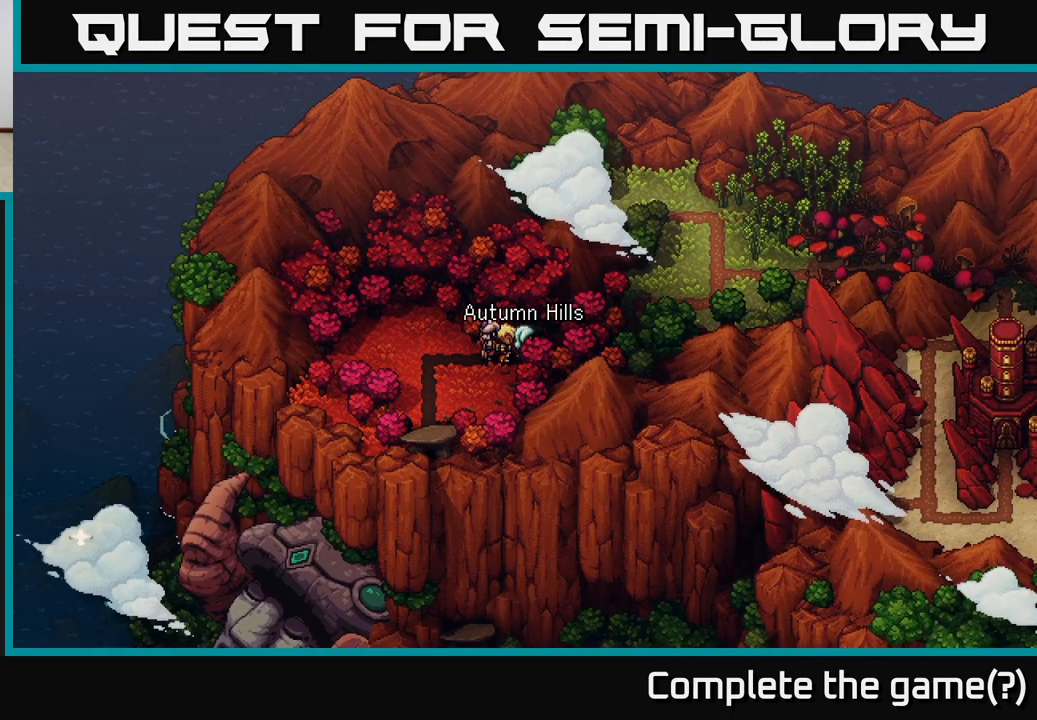
{"buttons": [], "left_stick": "center", "right_stick": "center", "events": []}
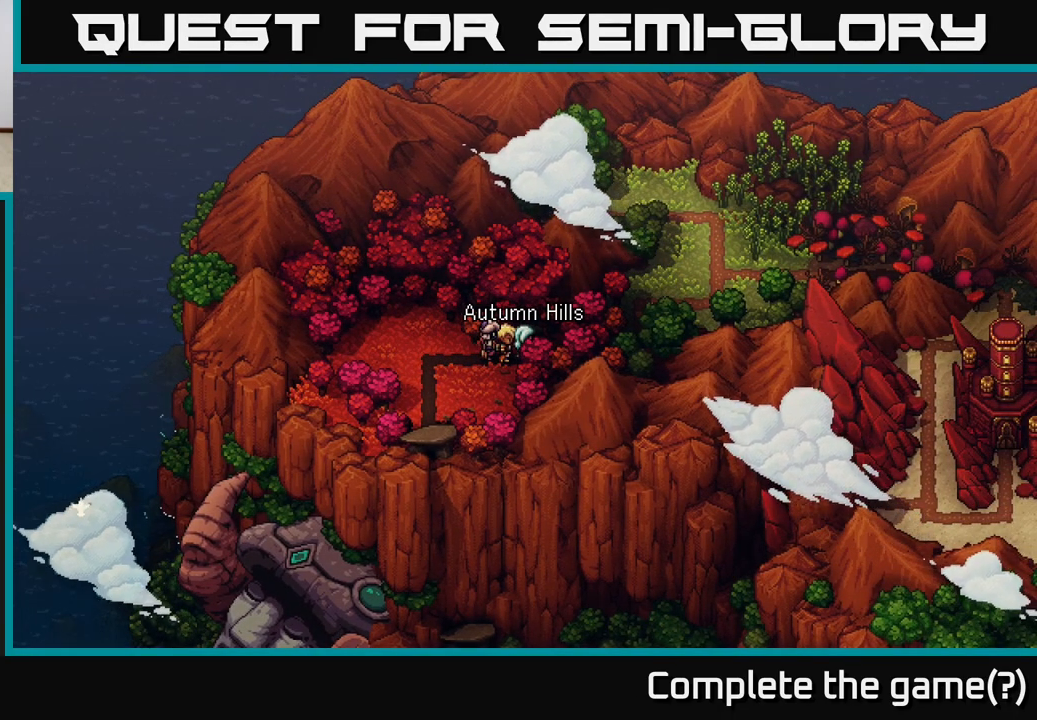
{"buttons": [], "left_stick": "center", "right_stick": "center", "events": []}
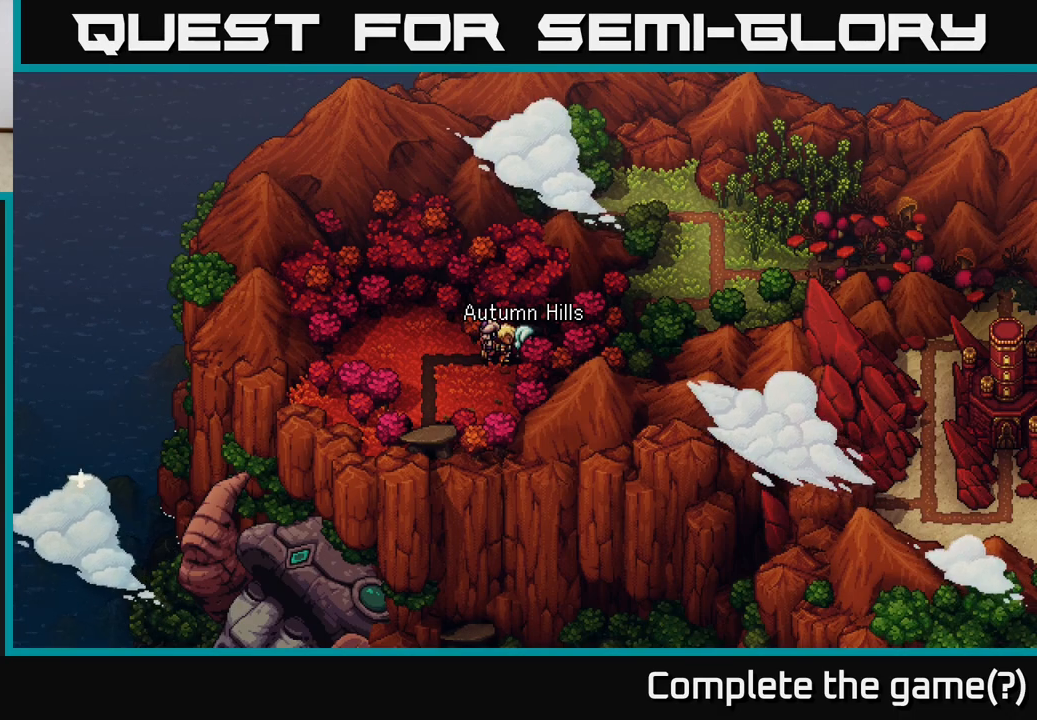
{"buttons": [], "left_stick": "center", "right_stick": "center", "events": []}
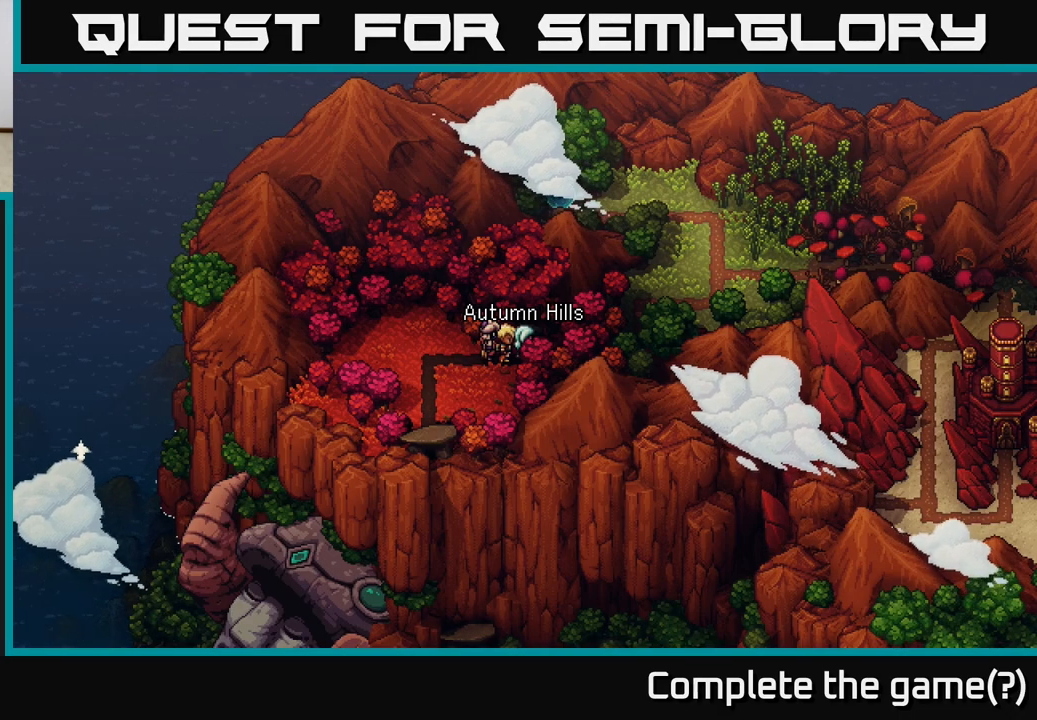
{"buttons": [], "left_stick": "center", "right_stick": "center", "events": []}
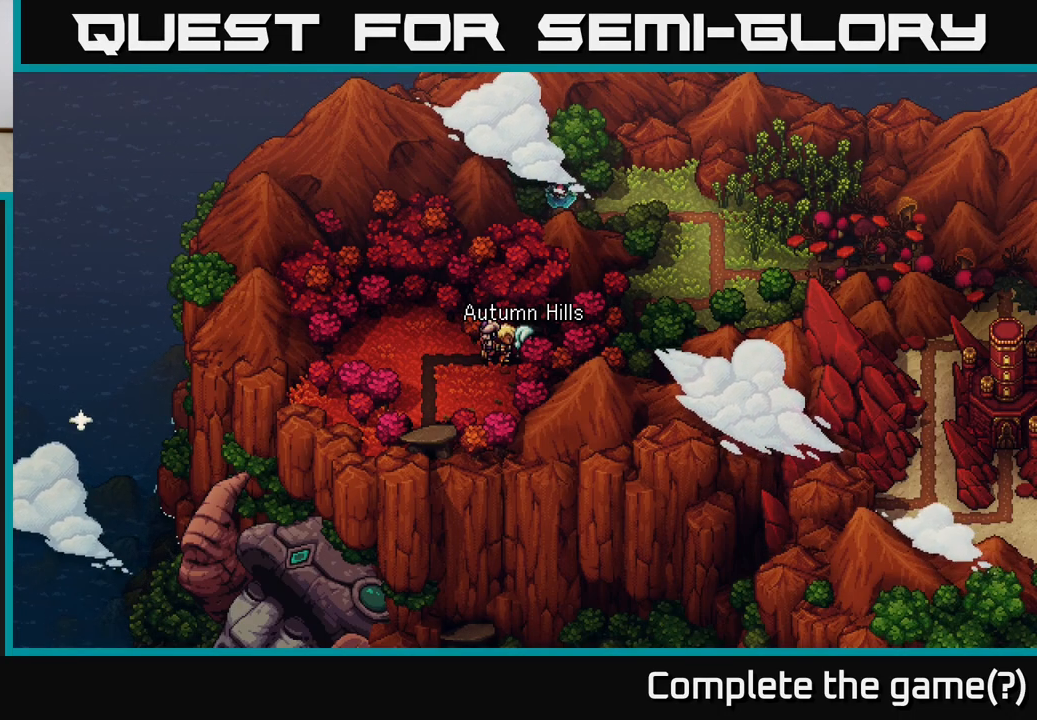
{"buttons": [], "left_stick": "center", "right_stick": "center", "events": [[50, "left_stick", "right"], [317, "left_stick", "center"]]}
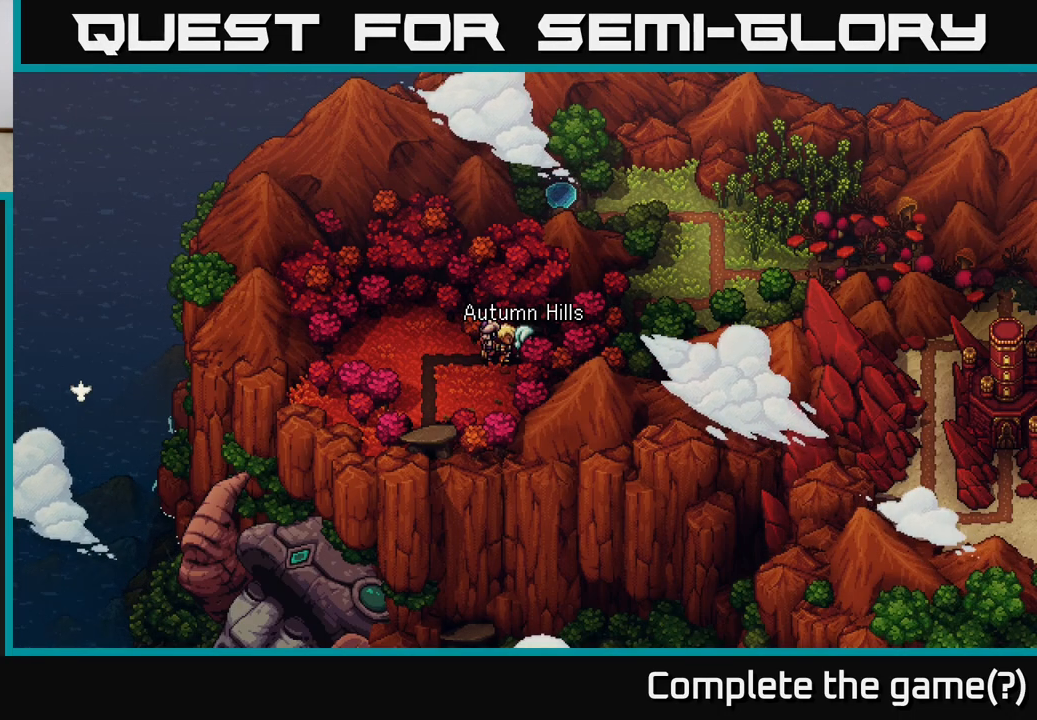
{"buttons": [], "left_stick": "center", "right_stick": "center", "events": []}
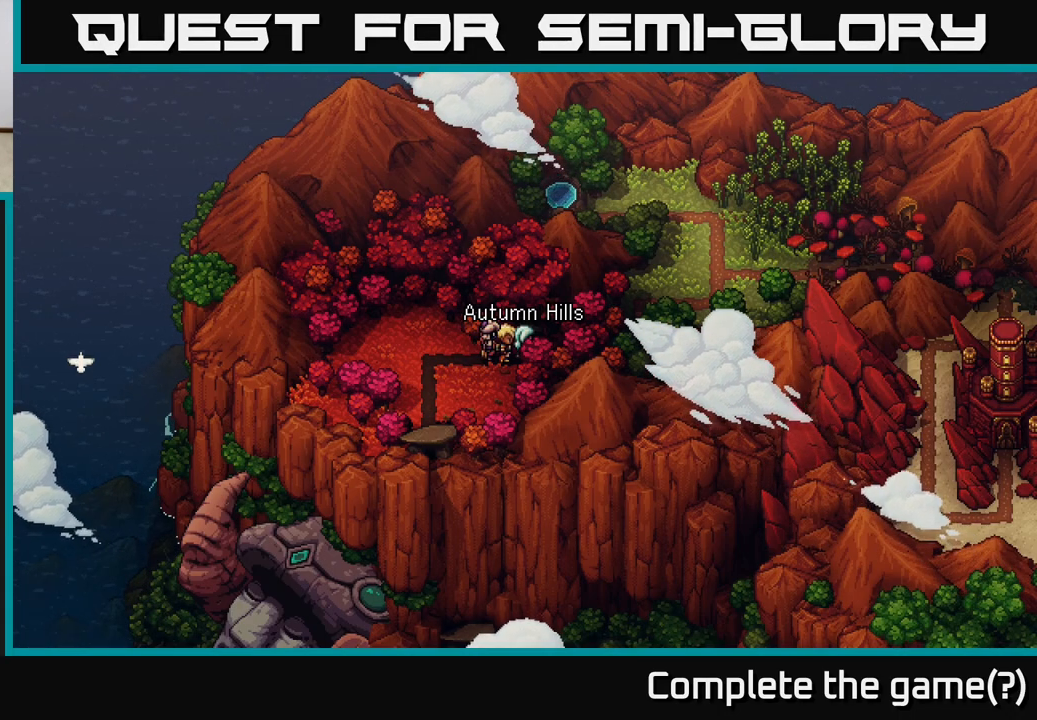
{"buttons": [], "left_stick": "right", "right_stick": "center", "events": [[300, "left_stick", "right"]]}
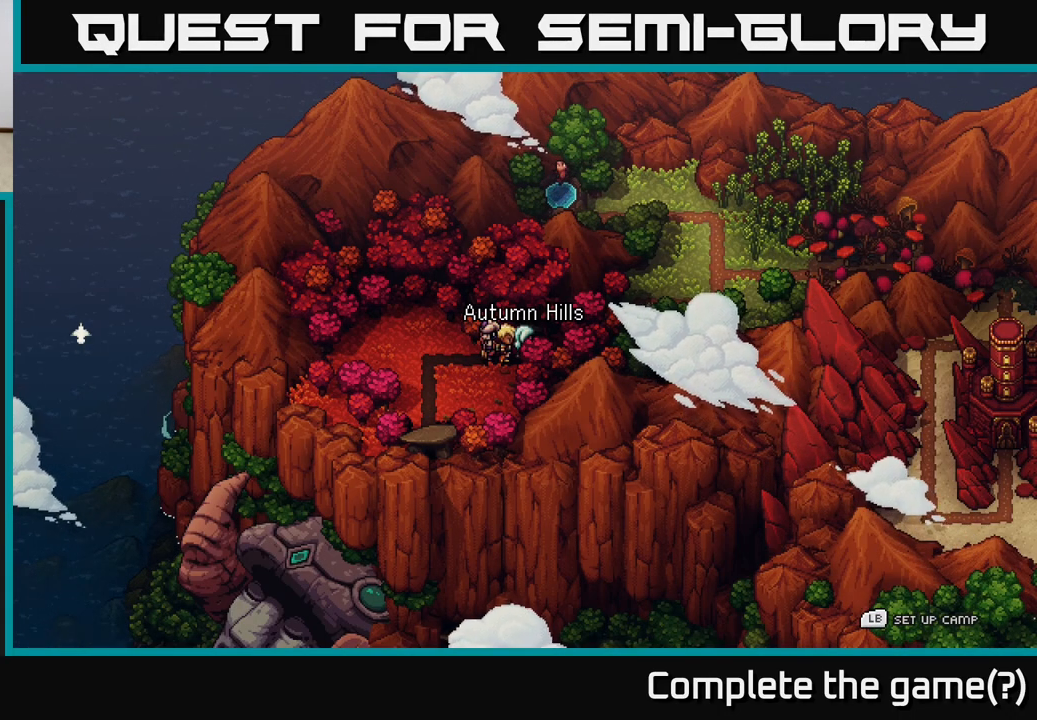
{"buttons": [], "left_stick": "center", "right_stick": "center", "events": [[50, "left_stick", "center"]]}
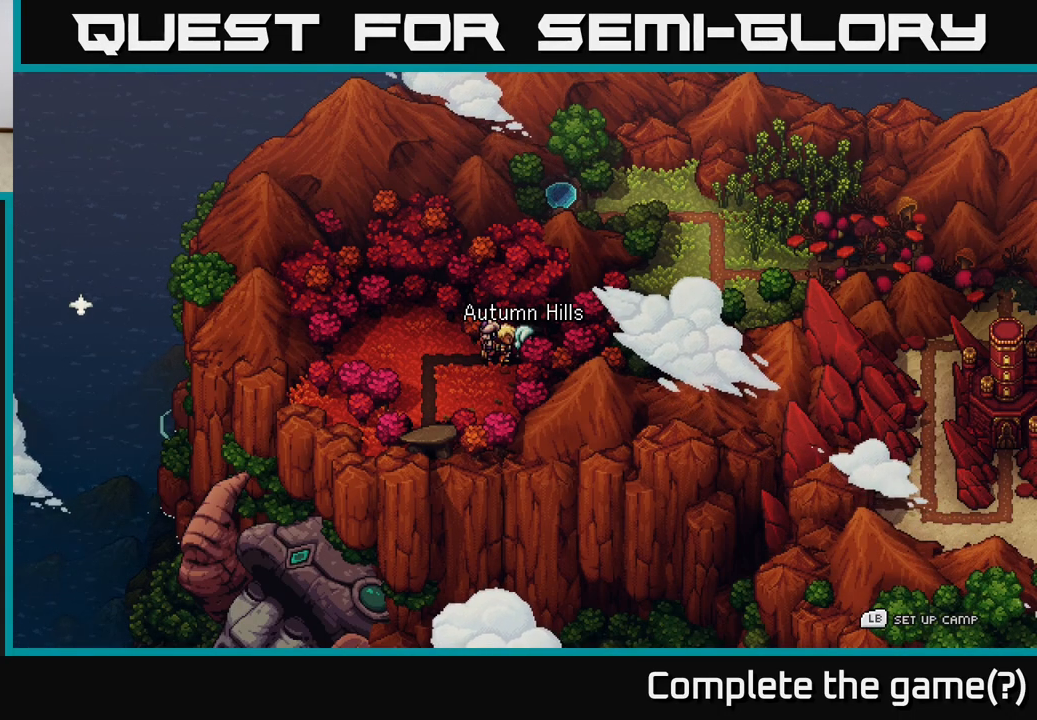
{"buttons": [], "left_stick": "center", "right_stick": "center", "events": []}
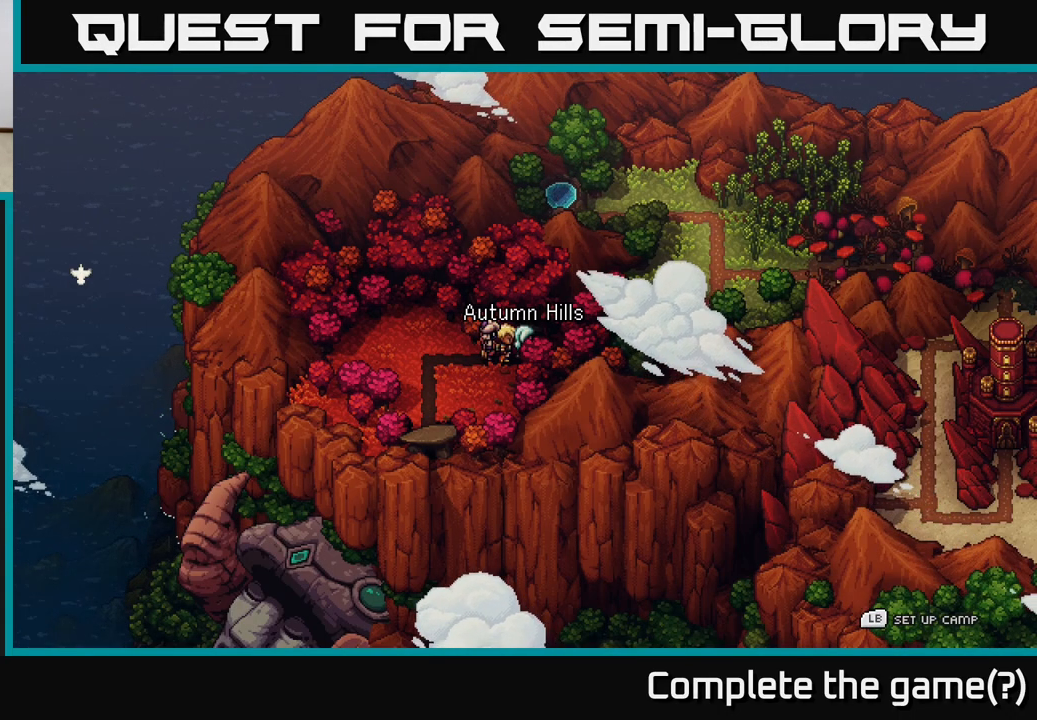
{"buttons": [], "left_stick": "up-right", "right_stick": "center", "events": [[17, "left_stick", "right"], [150, "left_stick", "up-right"]]}
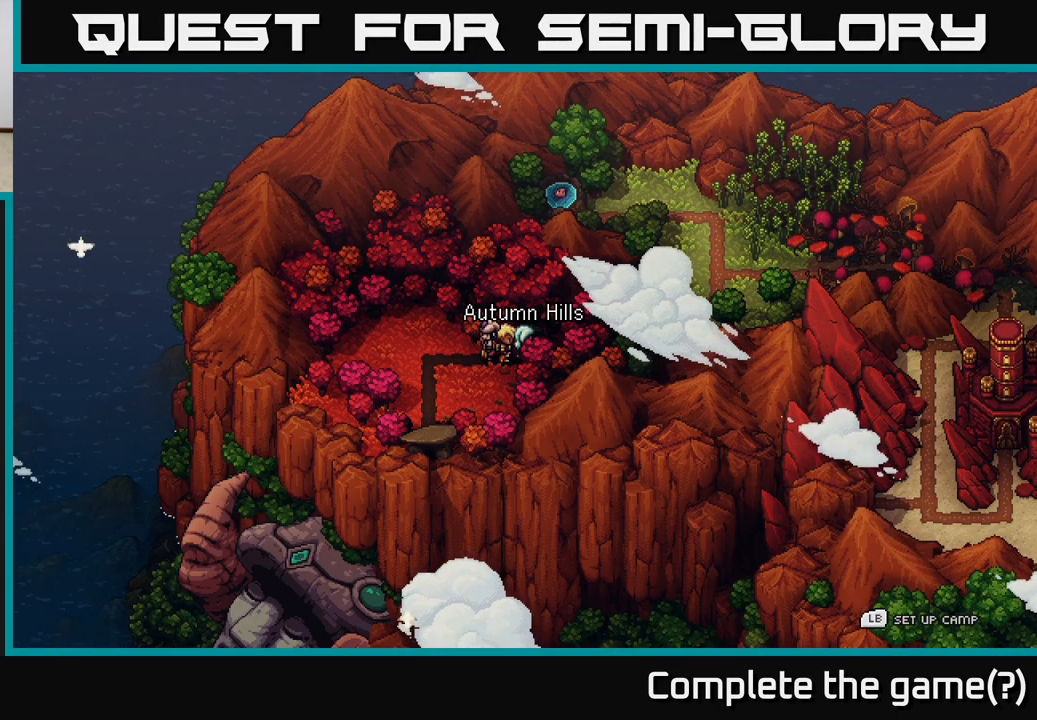
{"buttons": [], "left_stick": "center", "right_stick": "center", "events": [[233, "A", "down"], [300, "left_stick", "center"], [350, "A", "up"]]}
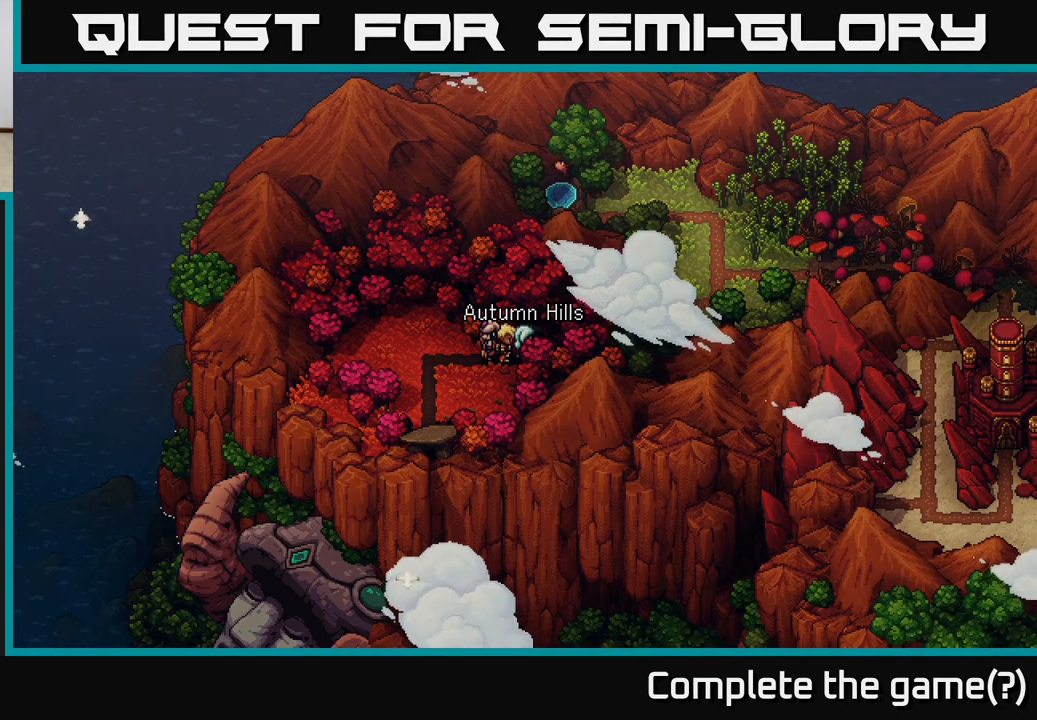
{"buttons": [], "left_stick": "center", "right_stick": "center", "events": []}
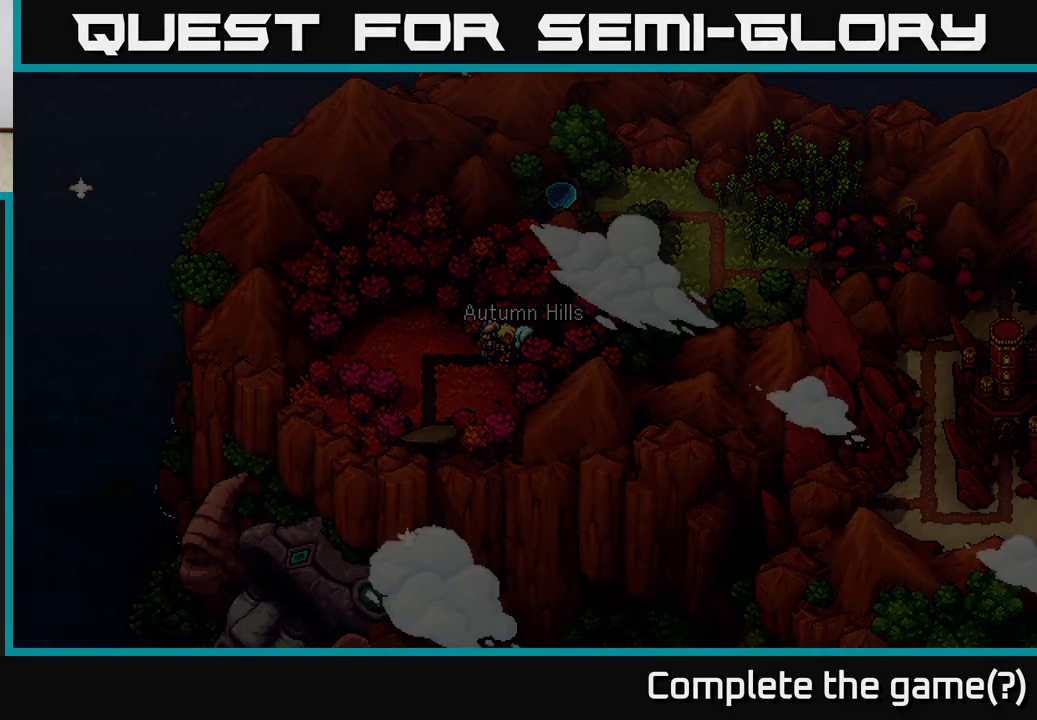
{"buttons": [], "left_stick": "center", "right_stick": "center", "events": []}
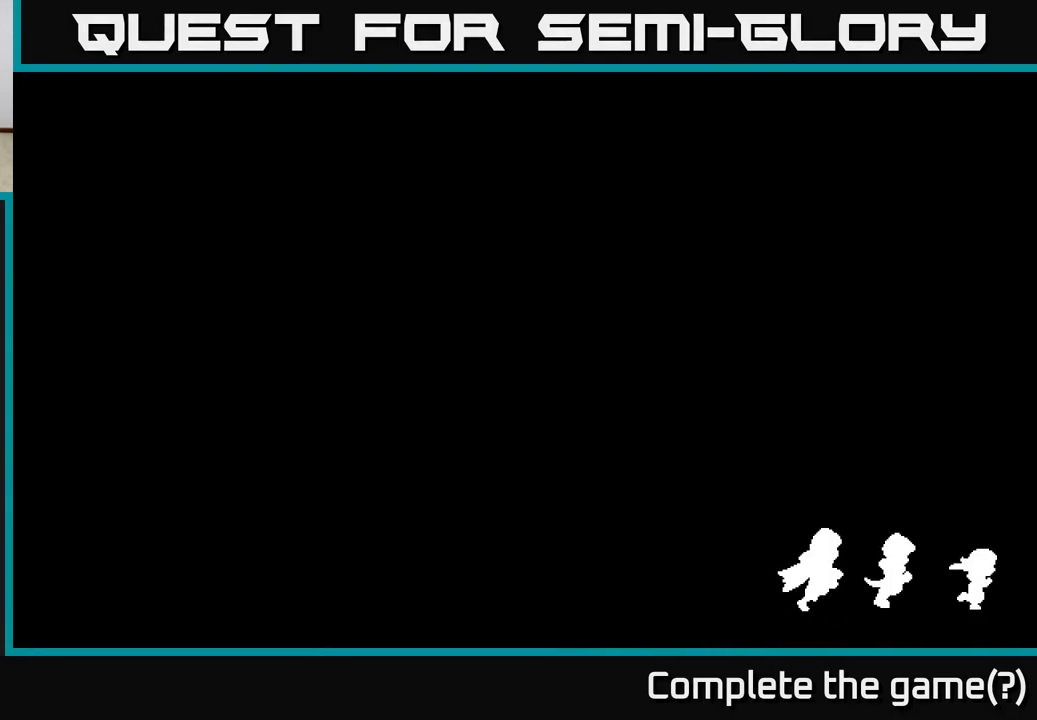
{"buttons": [], "left_stick": "center", "right_stick": "center", "events": []}
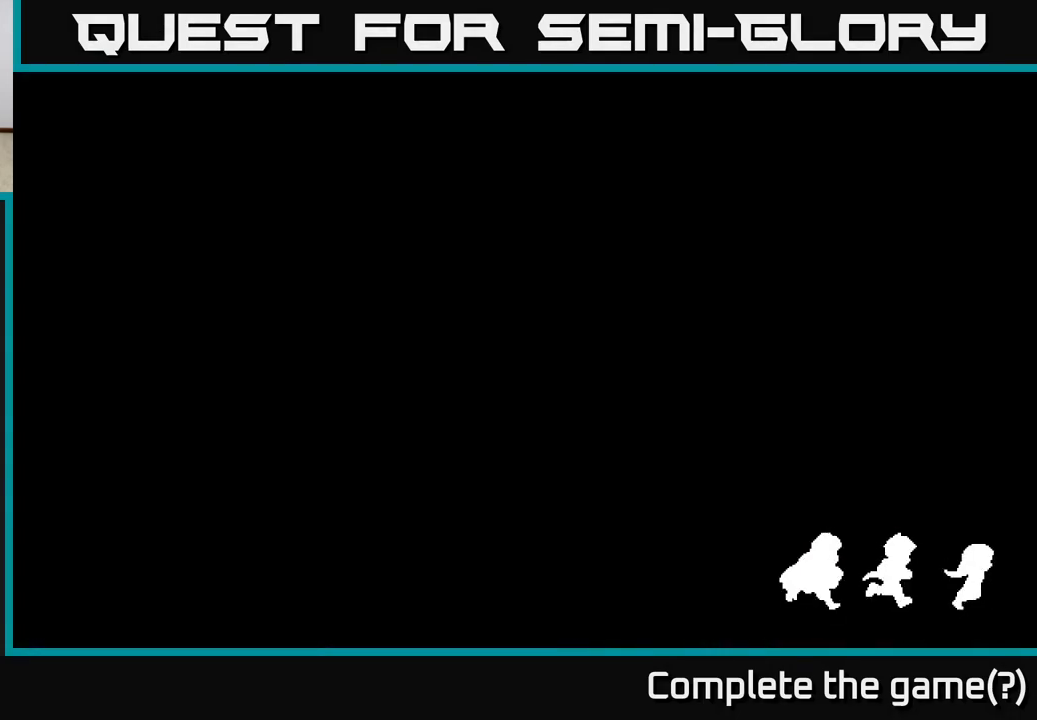
{"buttons": [], "left_stick": "center", "right_stick": "center", "events": []}